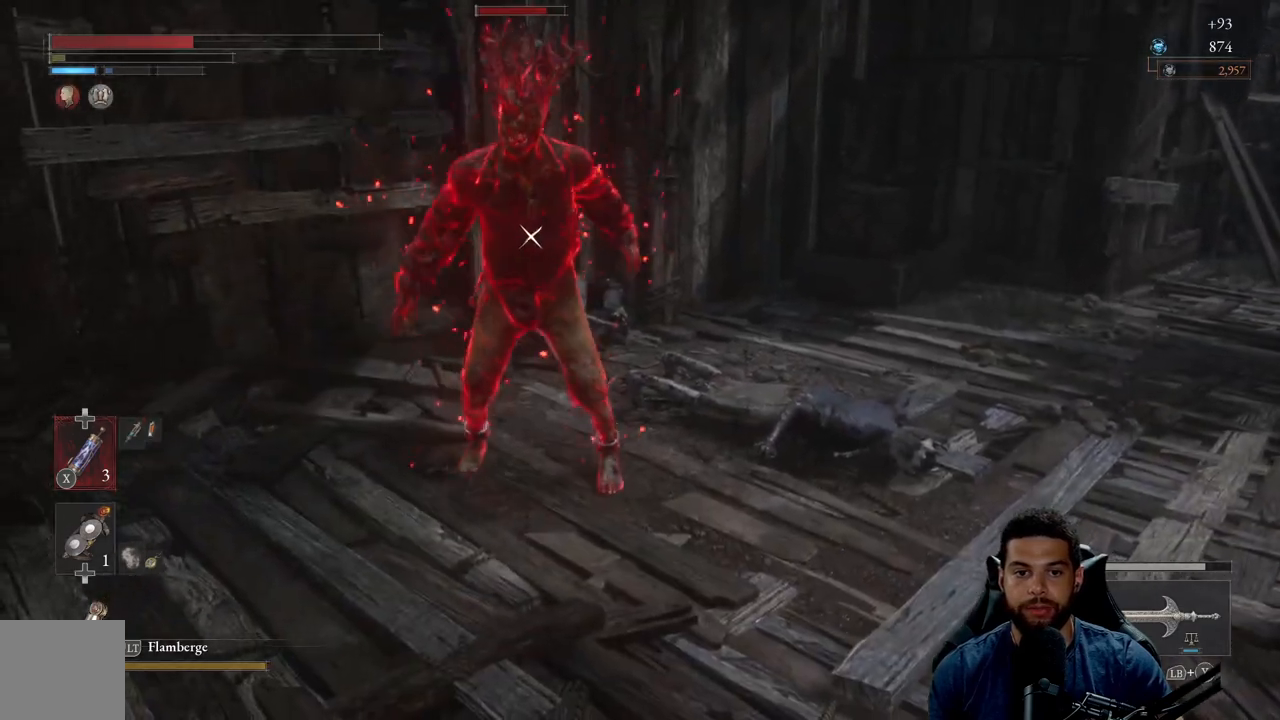
Gameplay with a controller (Xbox layout); each line is a JSON object with the inputs held at the frame after it. "events" lists button and stick changes between this image and that frame as [ms after this image, input, new state], when the widget could be followed in between. Not read: SHARE.
{"buttons": ["R2"], "left_stick": "up", "right_stick": "center", "events": []}
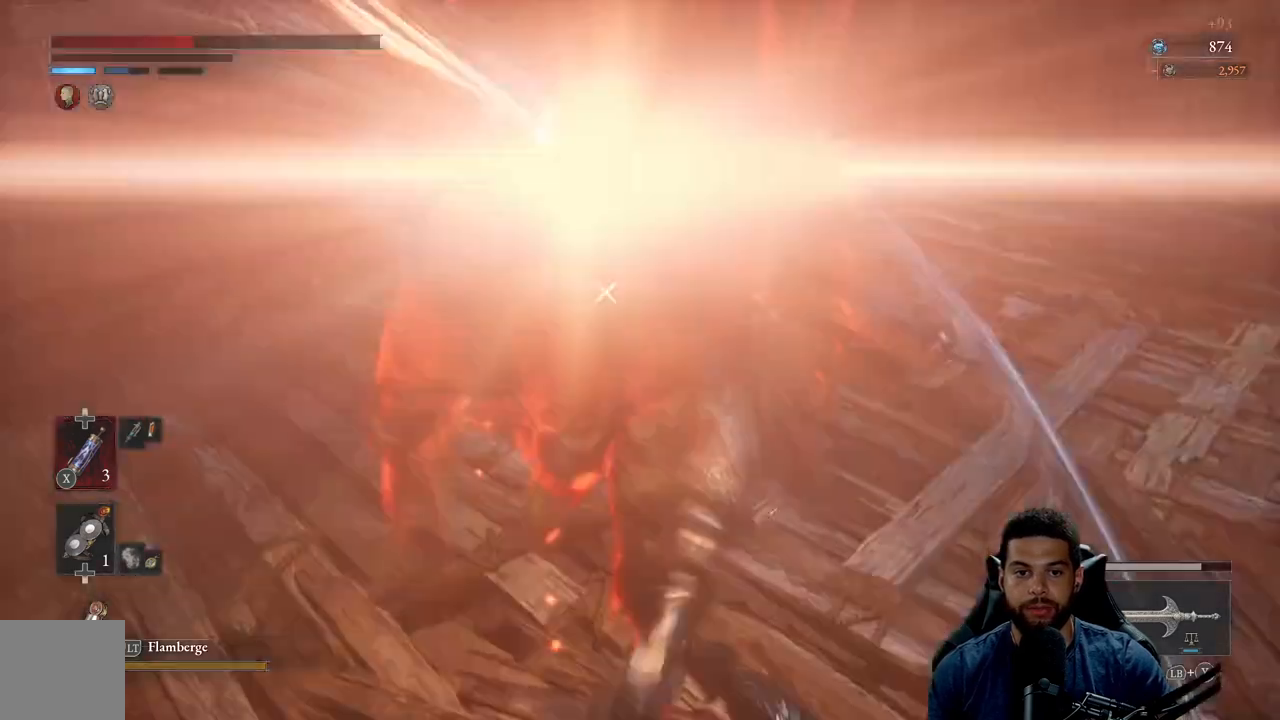
{"buttons": ["R2"], "left_stick": "up", "right_stick": "center", "events": []}
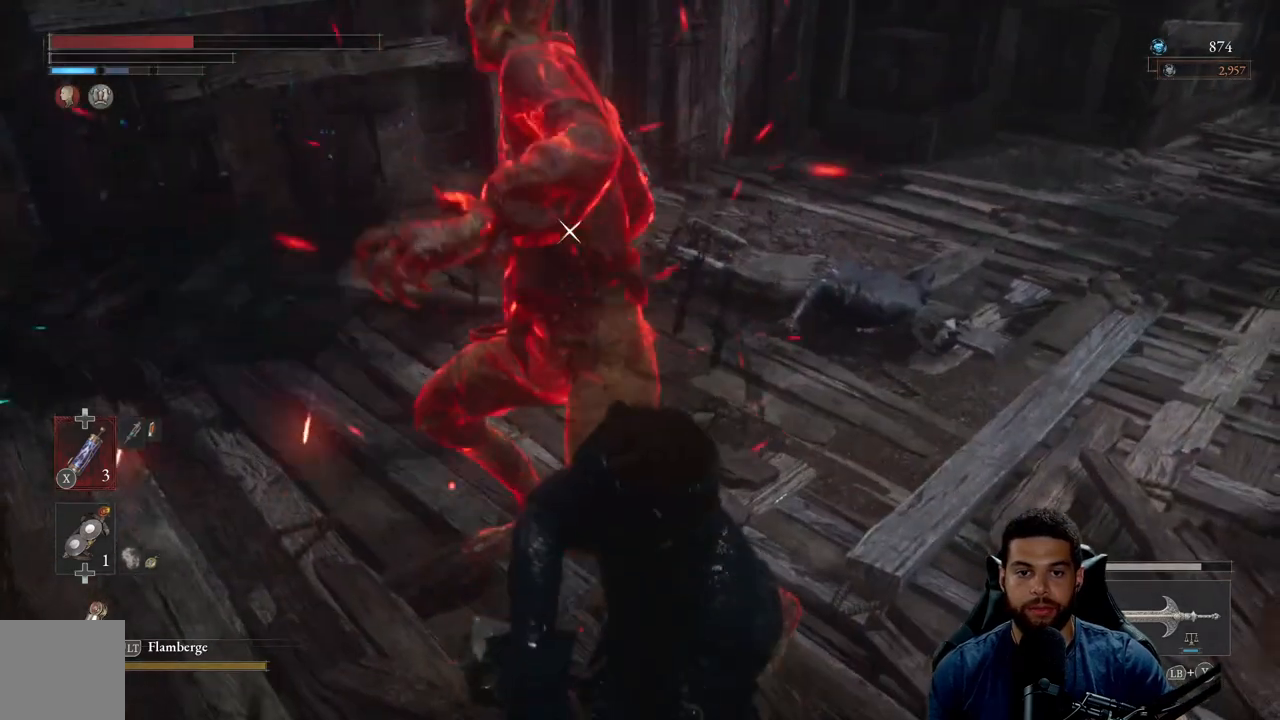
{"buttons": [], "left_stick": "right", "right_stick": "center", "events": [[133, "R2", "up"], [167, "left_stick", "right"]]}
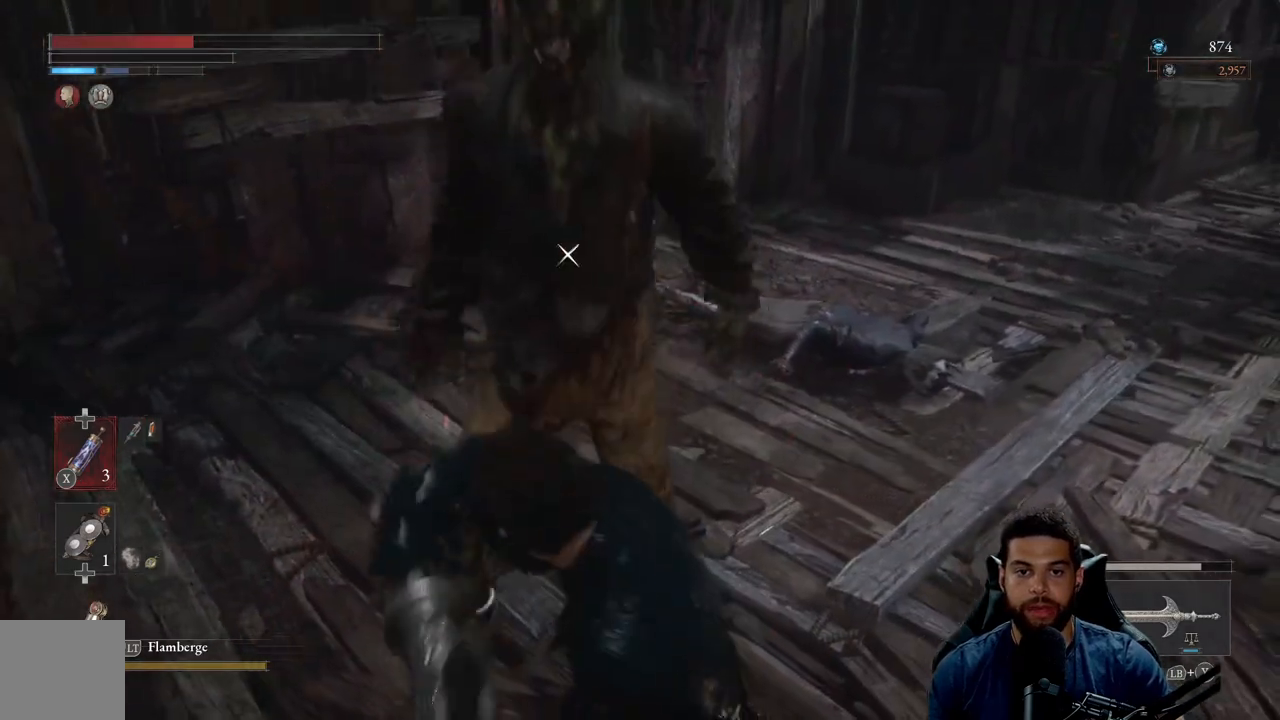
{"buttons": [], "left_stick": "right", "right_stick": "center", "events": []}
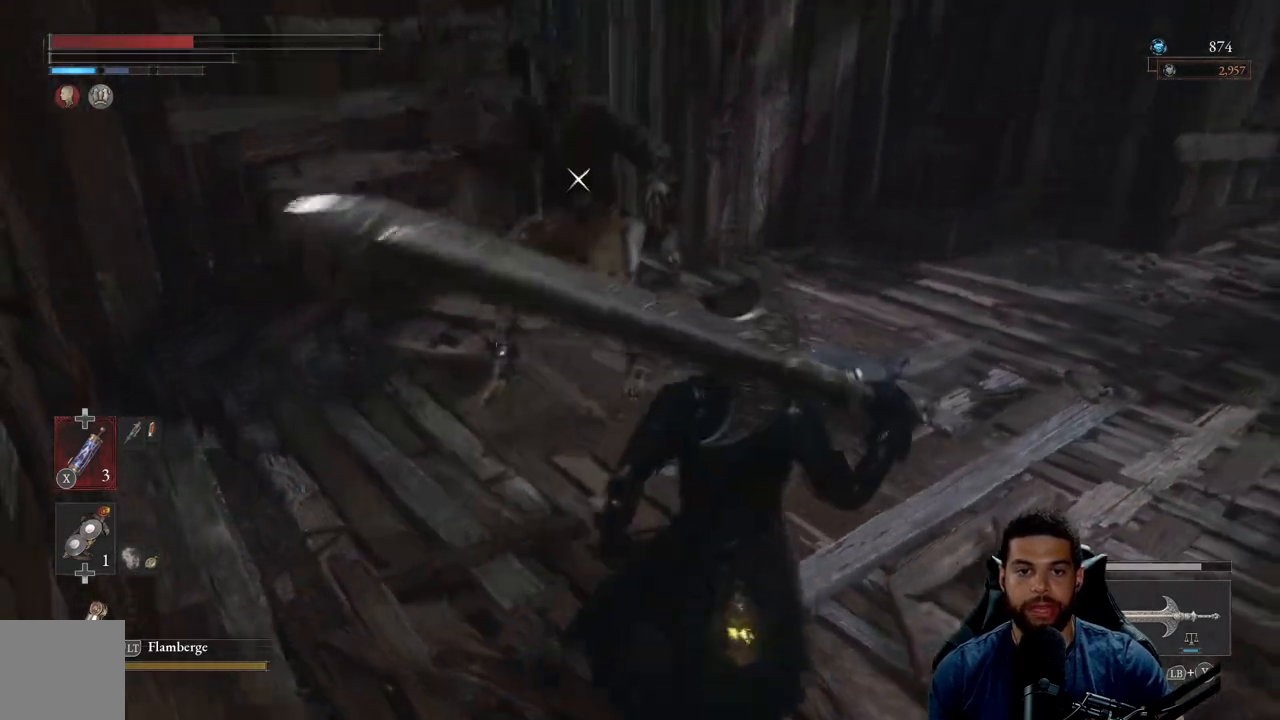
{"buttons": [], "left_stick": "up", "right_stick": "center", "events": [[217, "left_stick", "up-right"], [500, "left_stick", "up"]]}
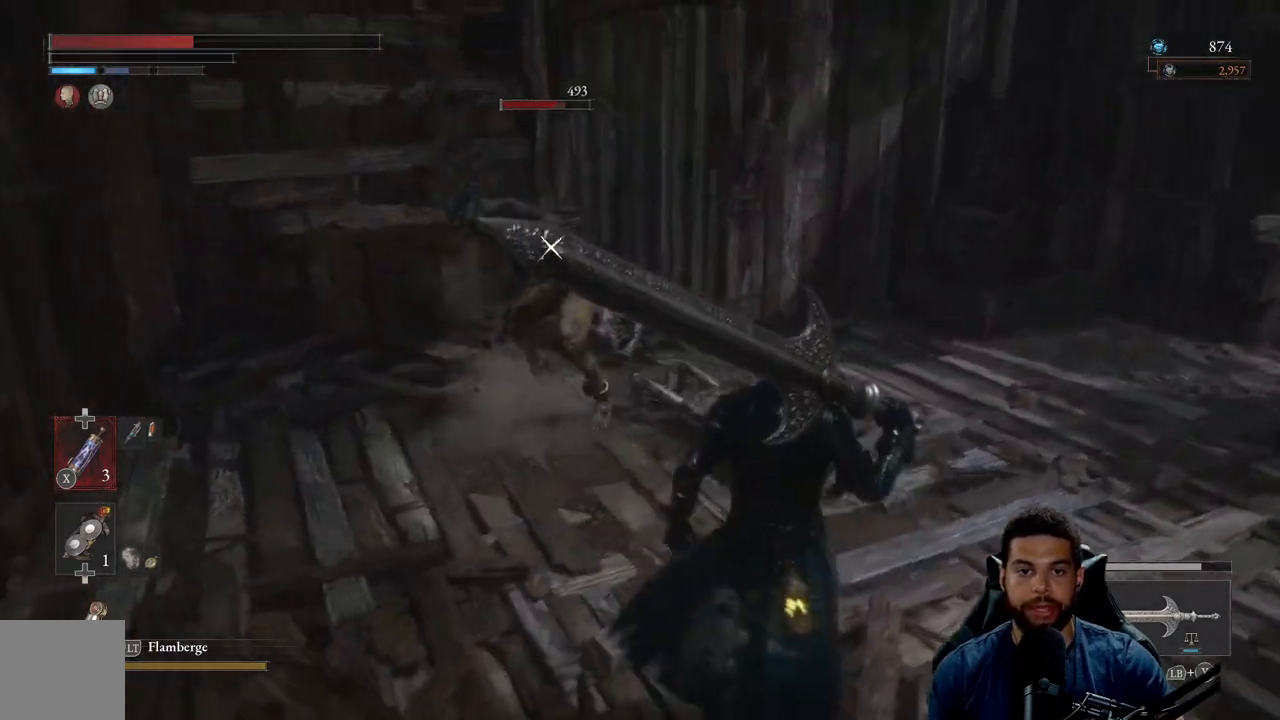
{"buttons": [], "left_stick": "down-left", "right_stick": "center", "events": [[133, "left_stick", "center"], [183, "left_stick", "down-right"], [233, "left_stick", "down"], [333, "left_stick", "down-left"]]}
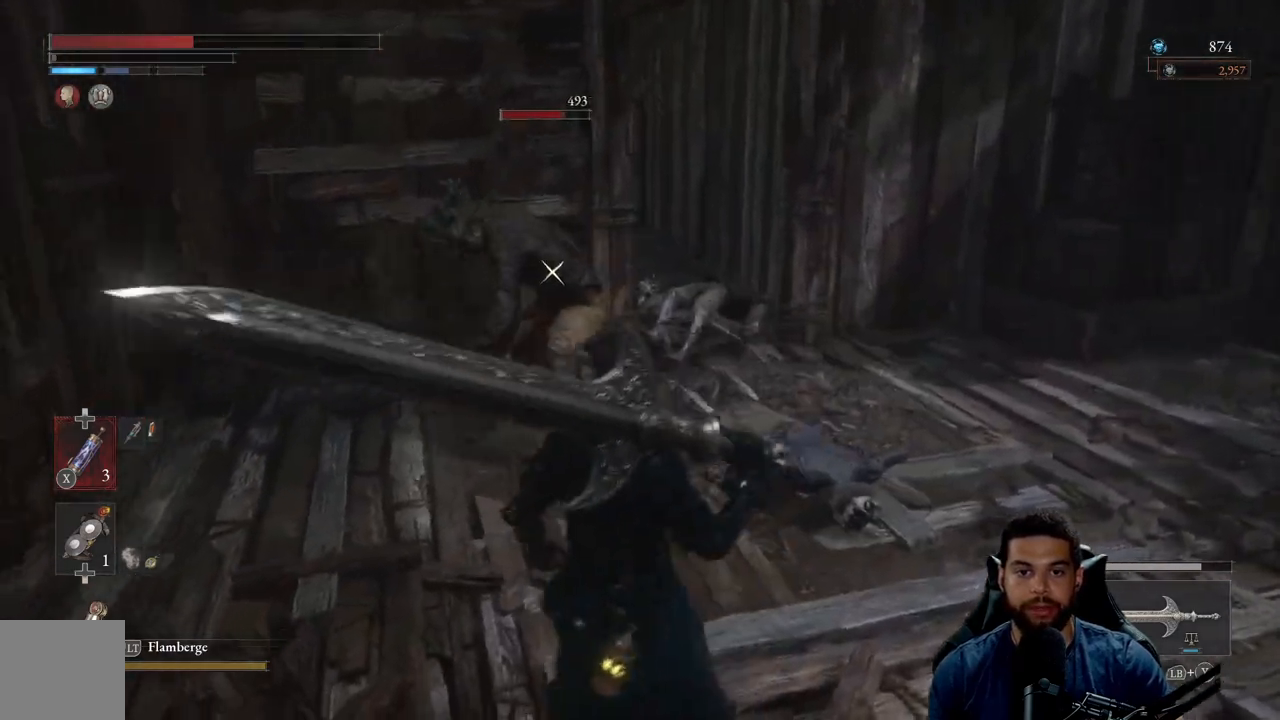
{"buttons": [], "left_stick": "right", "right_stick": "center", "events": [[183, "L1", "down"], [350, "L1", "up"], [433, "left_stick", "right"]]}
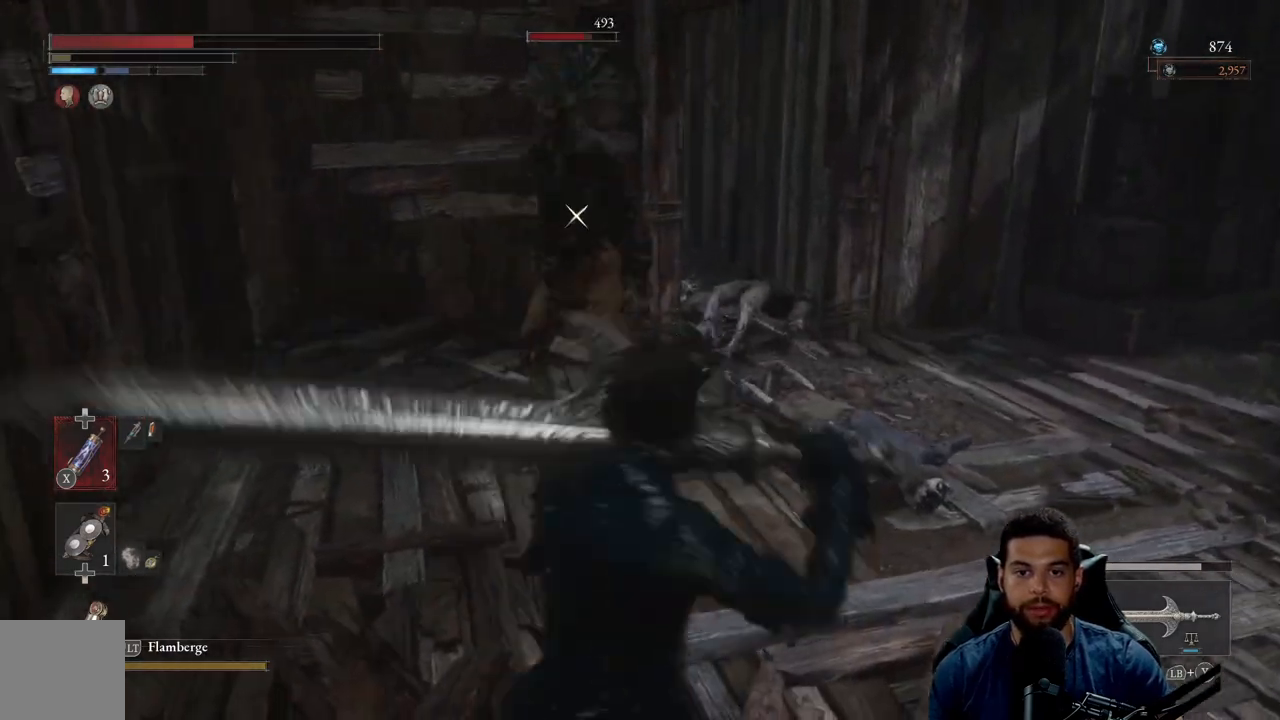
{"buttons": ["R2"], "left_stick": "up-right", "right_stick": "center", "events": [[33, "left_stick", "up-right"], [500, "R2", "down"]]}
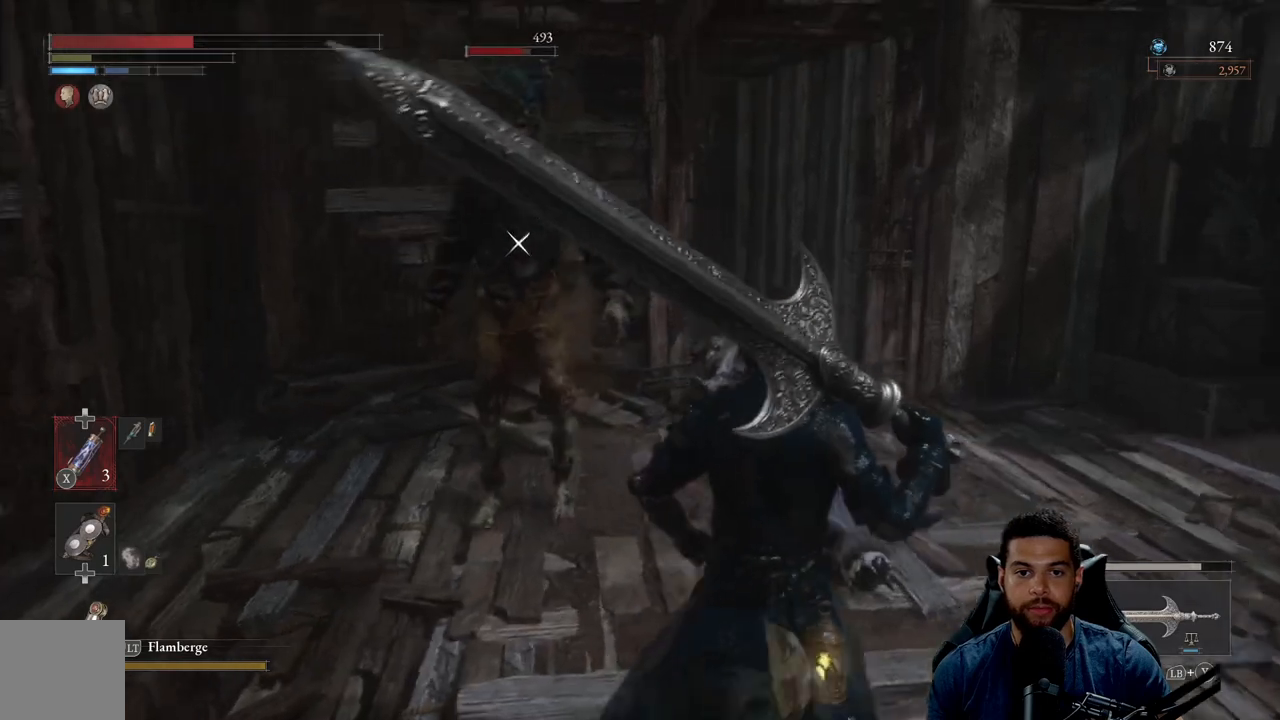
{"buttons": ["R2"], "left_stick": "up-right", "right_stick": "center", "events": []}
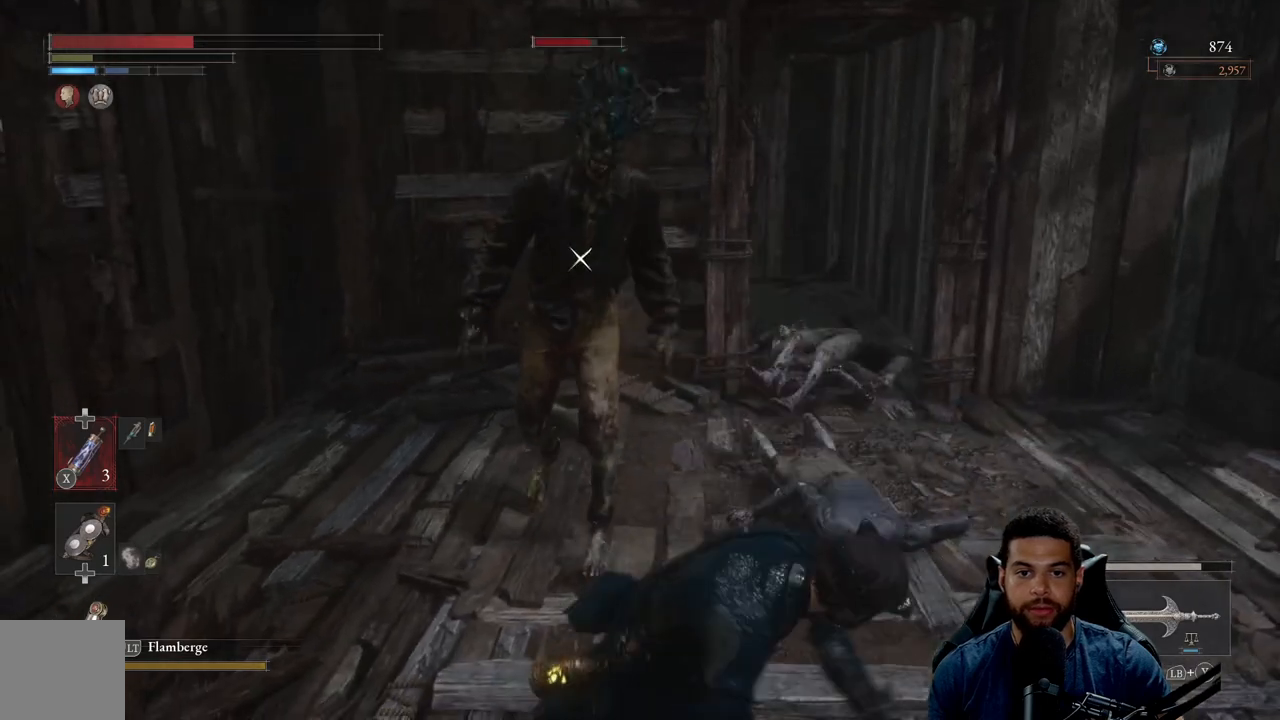
{"buttons": ["R2"], "left_stick": "up", "right_stick": "center", "events": [[250, "left_stick", "up"]]}
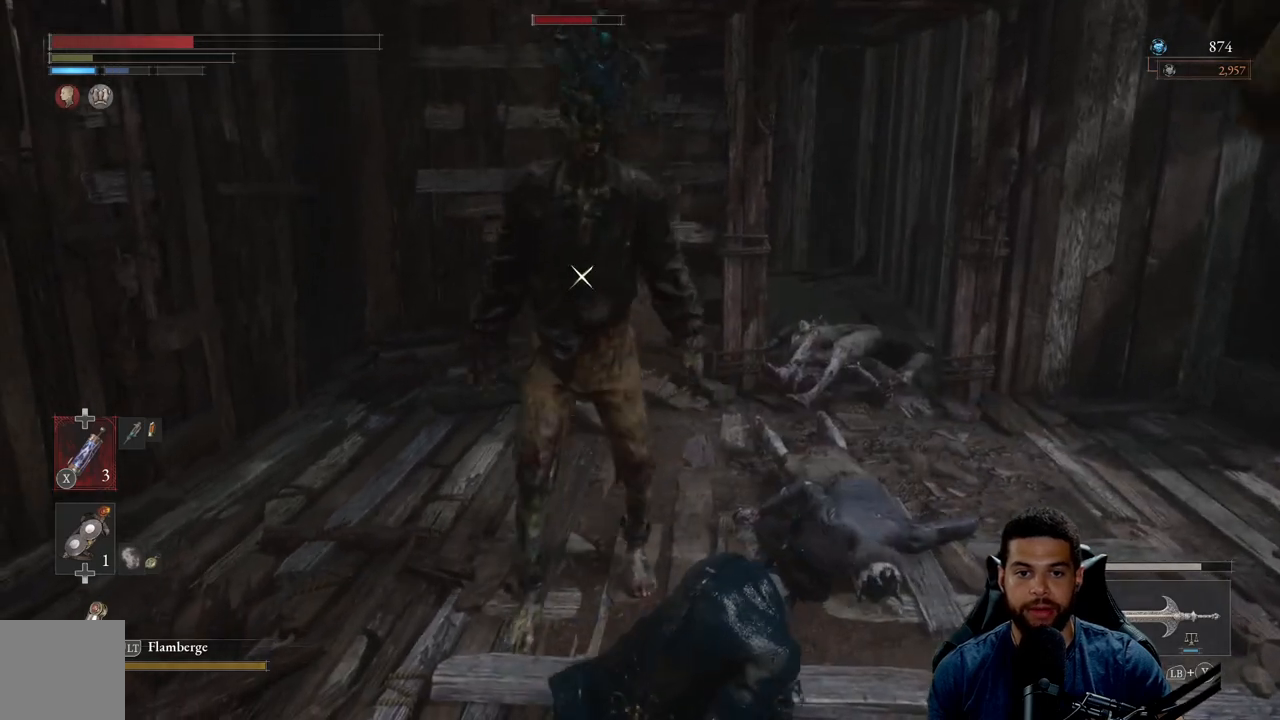
{"buttons": ["R2"], "left_stick": "up", "right_stick": "center", "events": []}
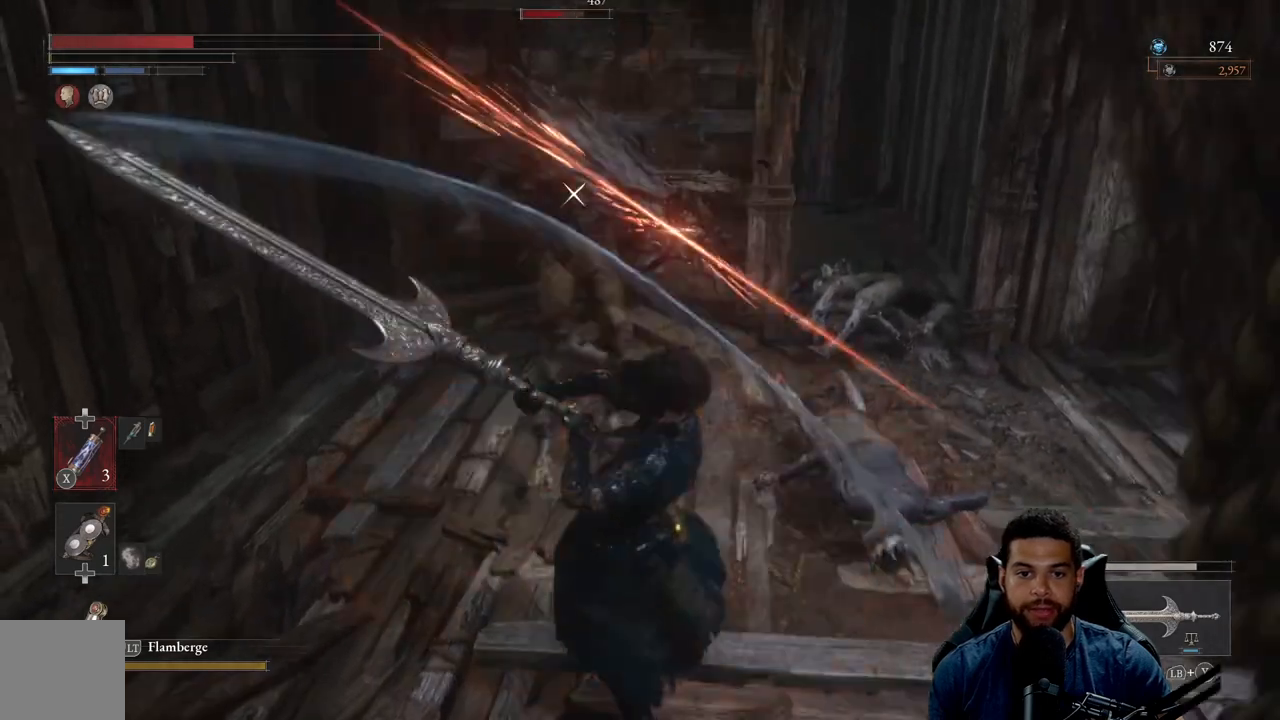
{"buttons": [], "left_stick": "right", "right_stick": "center", "events": [[317, "left_stick", "up-right"], [367, "R2", "up"], [417, "left_stick", "right"]]}
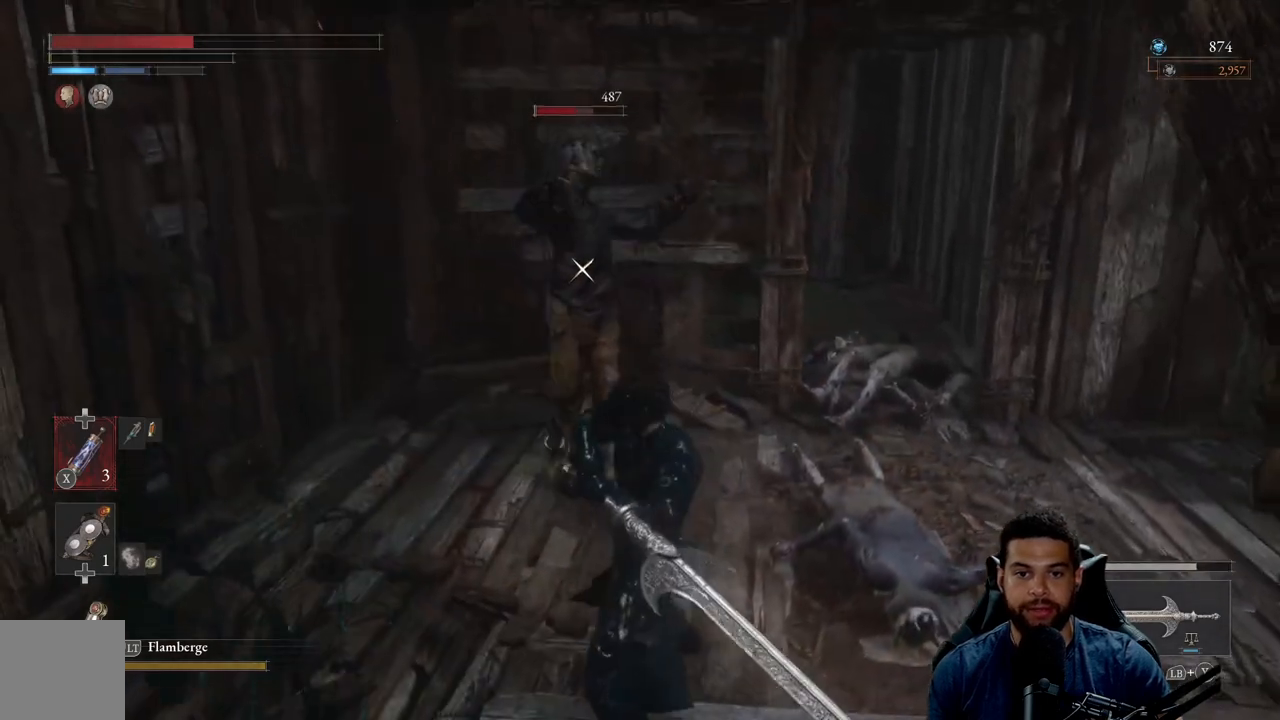
{"buttons": [], "left_stick": "down-right", "right_stick": "center", "events": [[17, "left_stick", "down-right"]]}
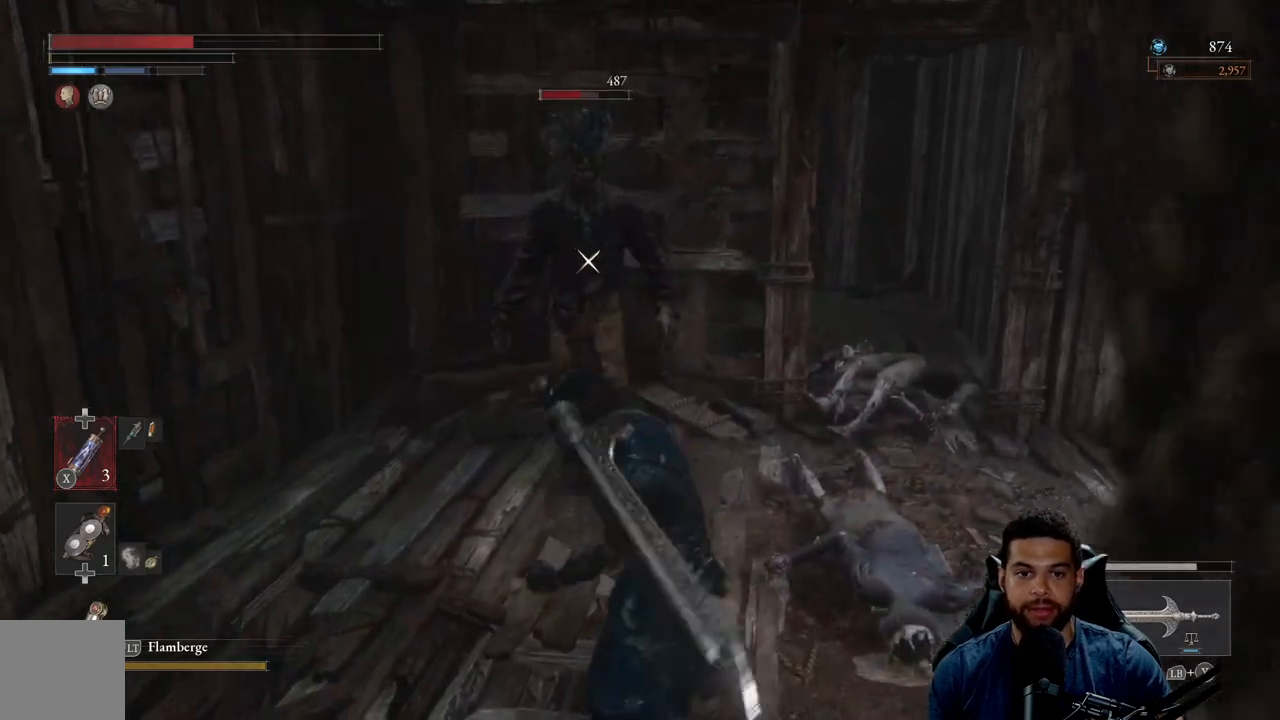
{"buttons": [], "left_stick": "down-right", "right_stick": "center", "events": []}
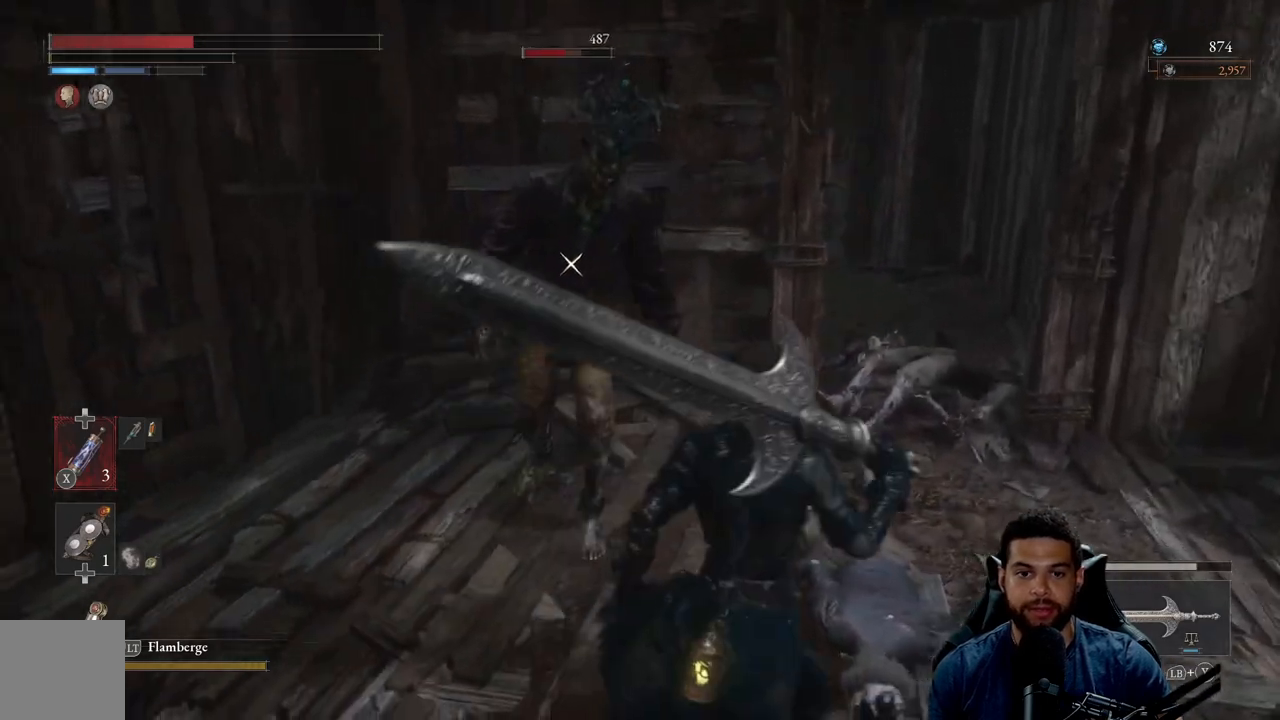
{"buttons": [], "left_stick": "down-right", "right_stick": "center", "events": []}
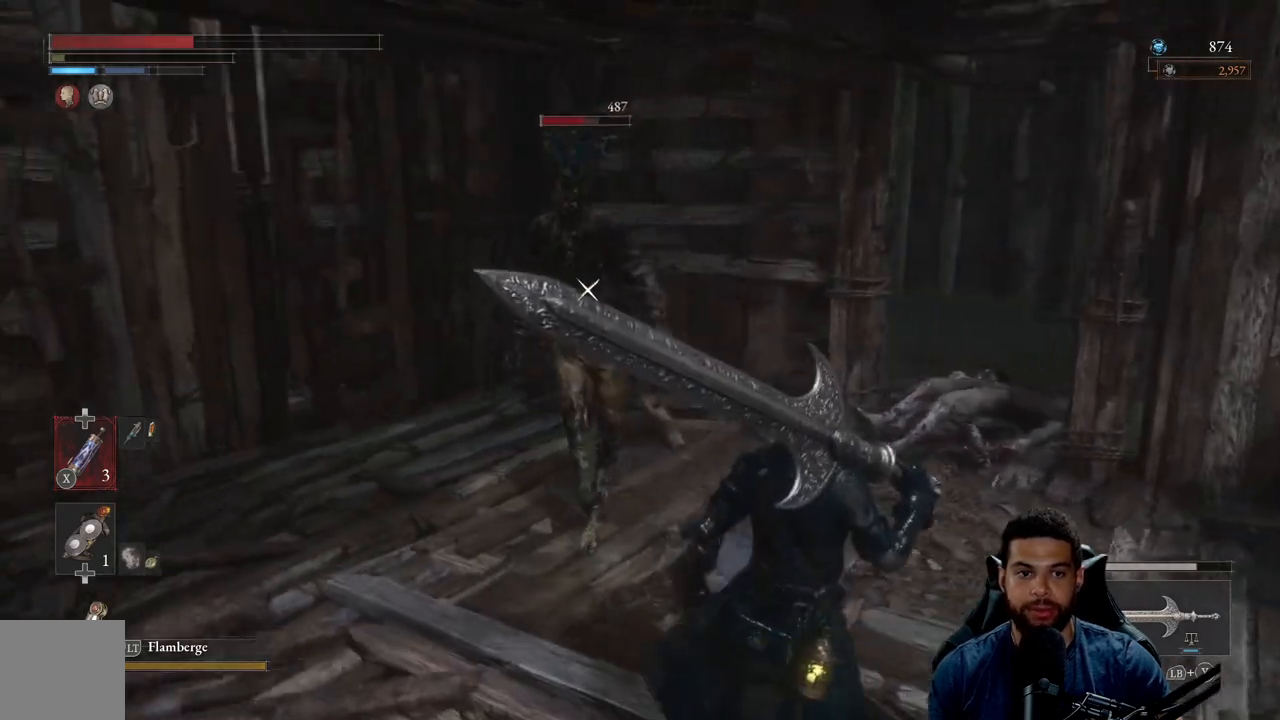
{"buttons": ["R2"], "left_stick": "center", "right_stick": "center", "events": [[250, "R2", "down"], [267, "left_stick", "center"]]}
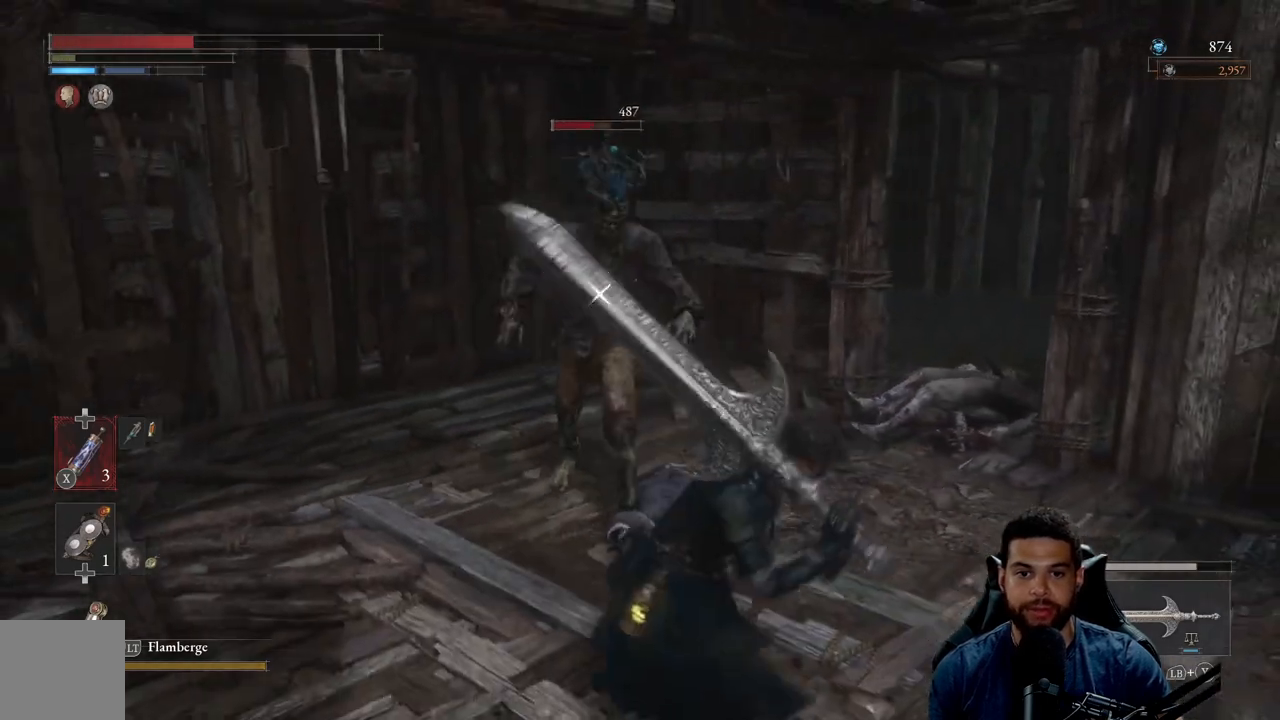
{"buttons": ["R2"], "left_stick": "up", "right_stick": "center", "events": [[117, "left_stick", "up"]]}
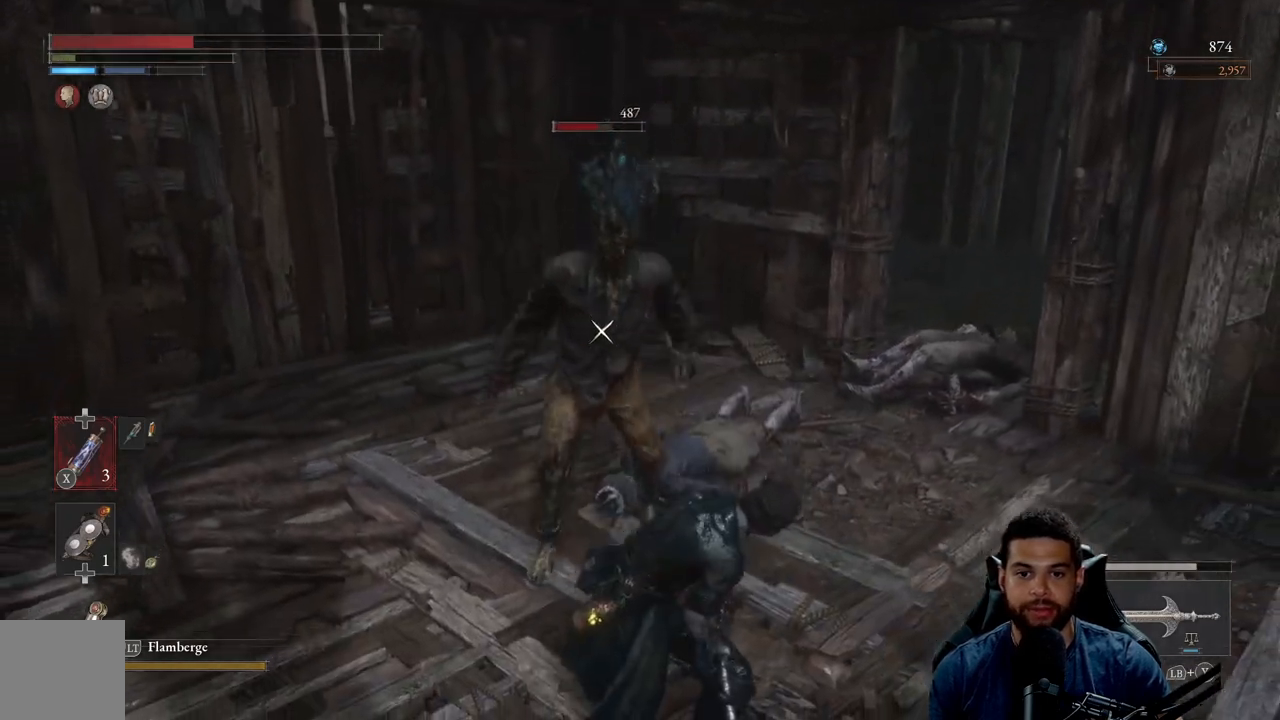
{"buttons": ["R2"], "left_stick": "up", "right_stick": "center", "events": []}
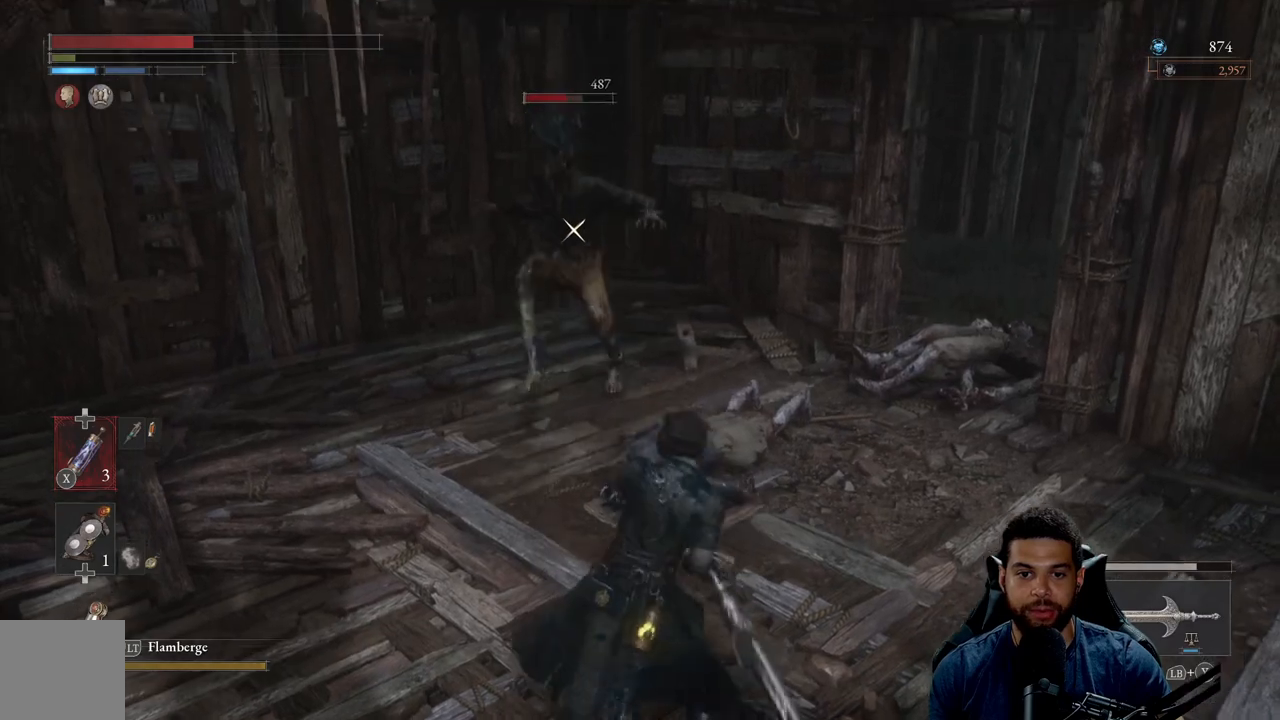
{"buttons": [], "left_stick": "down-right", "right_stick": "center", "events": [[483, "R2", "up"], [483, "left_stick", "down-right"]]}
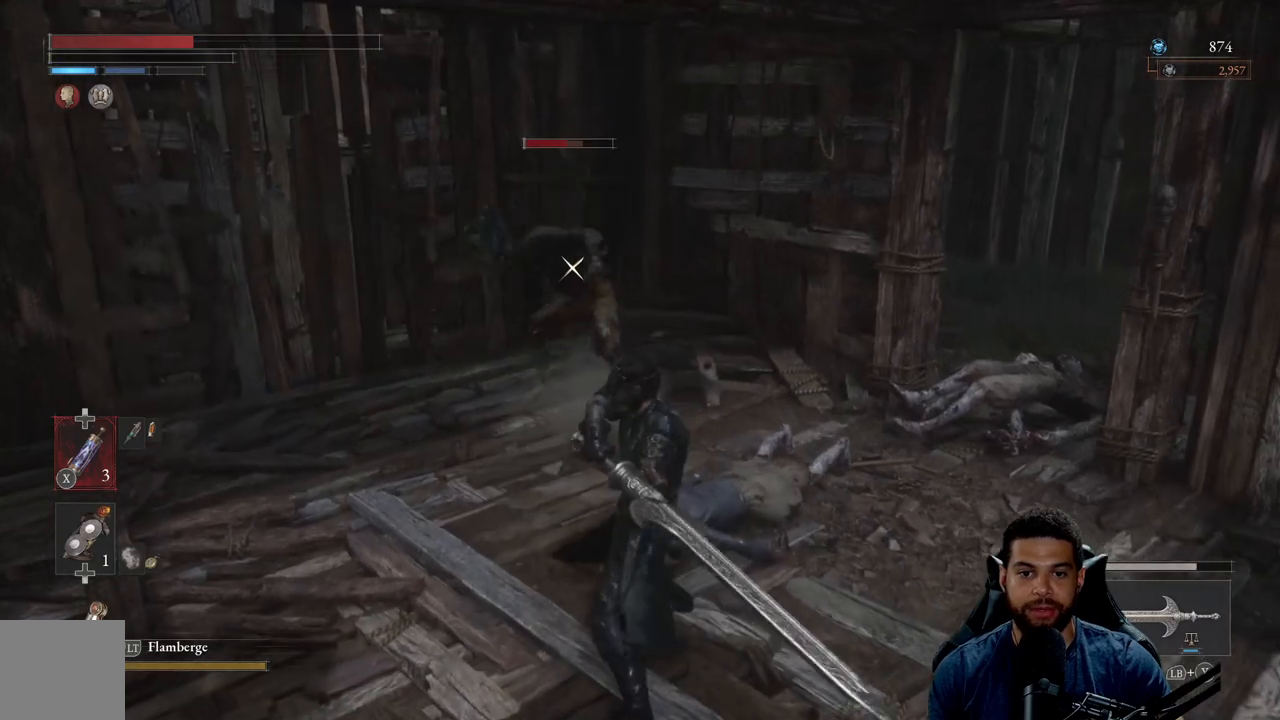
{"buttons": [], "left_stick": "down-right", "right_stick": "center", "events": []}
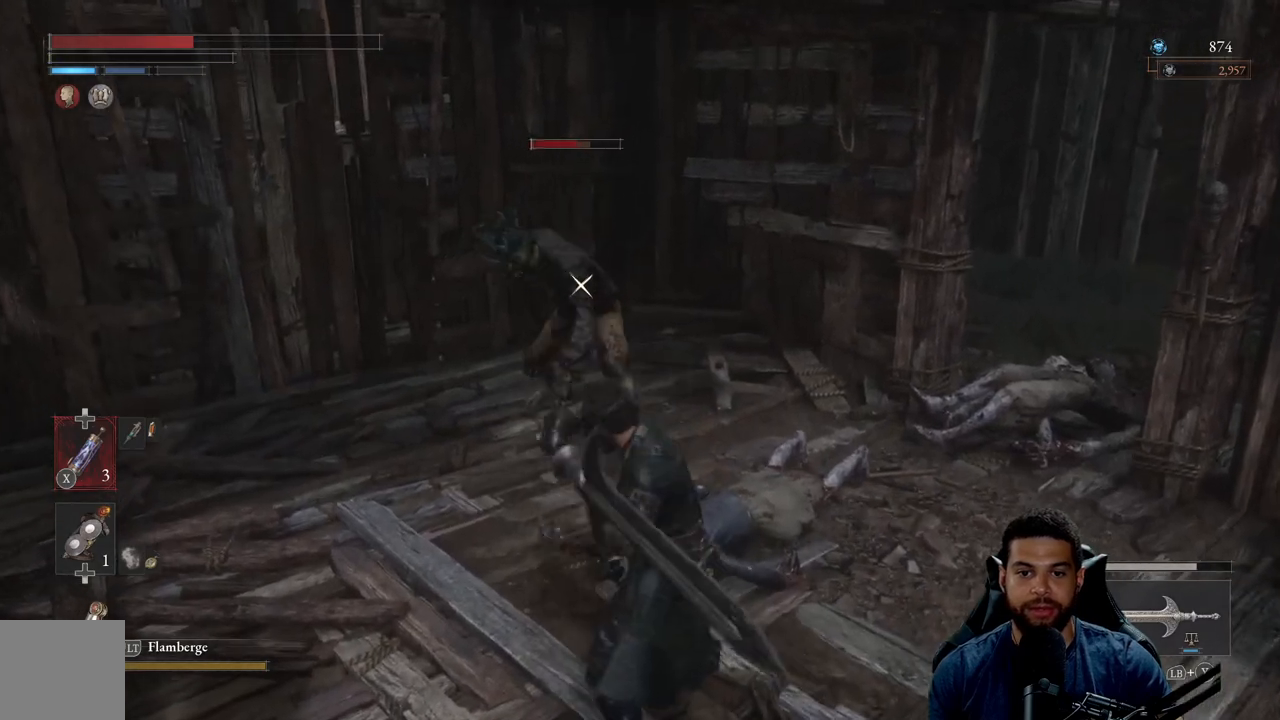
{"buttons": [], "left_stick": "down-right", "right_stick": "center", "events": []}
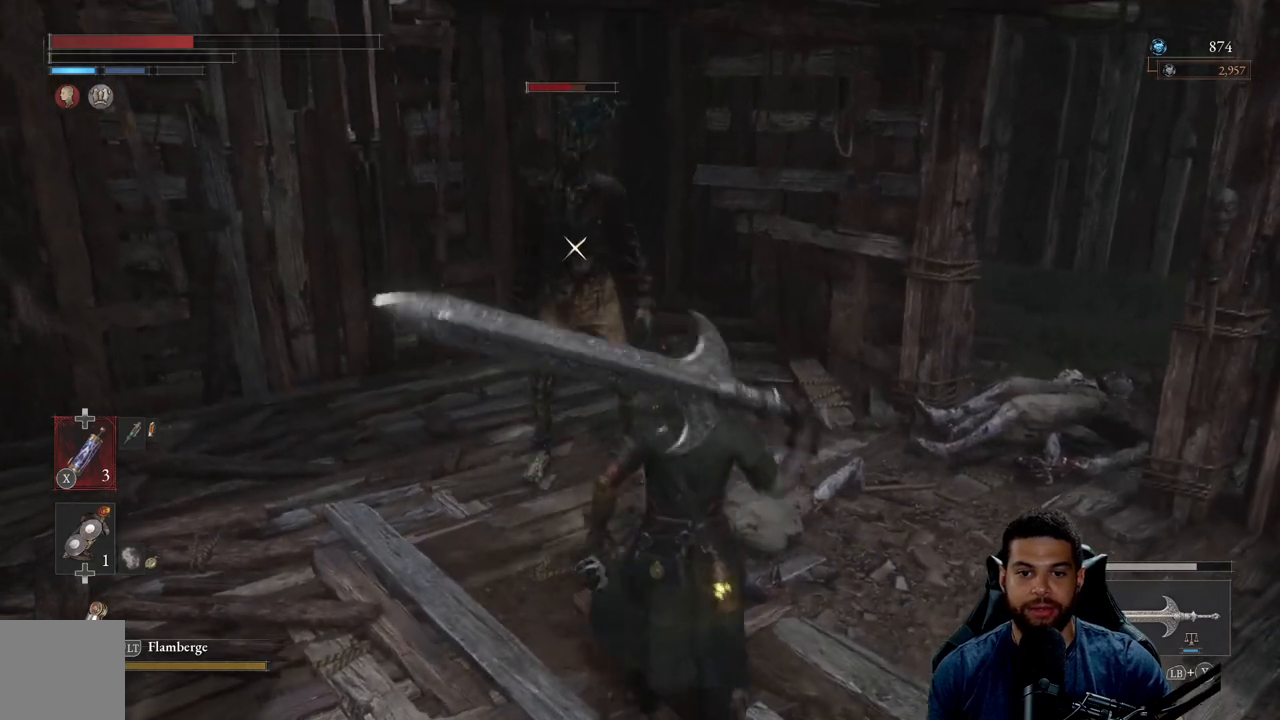
{"buttons": ["Y"], "left_stick": "up", "right_stick": "center", "events": [[133, "Y", "down"], [133, "left_stick", "up-right"], [183, "left_stick", "up"], [233, "Y", "up"], [300, "Y", "down"], [400, "Y", "up"], [450, "Y", "down"]]}
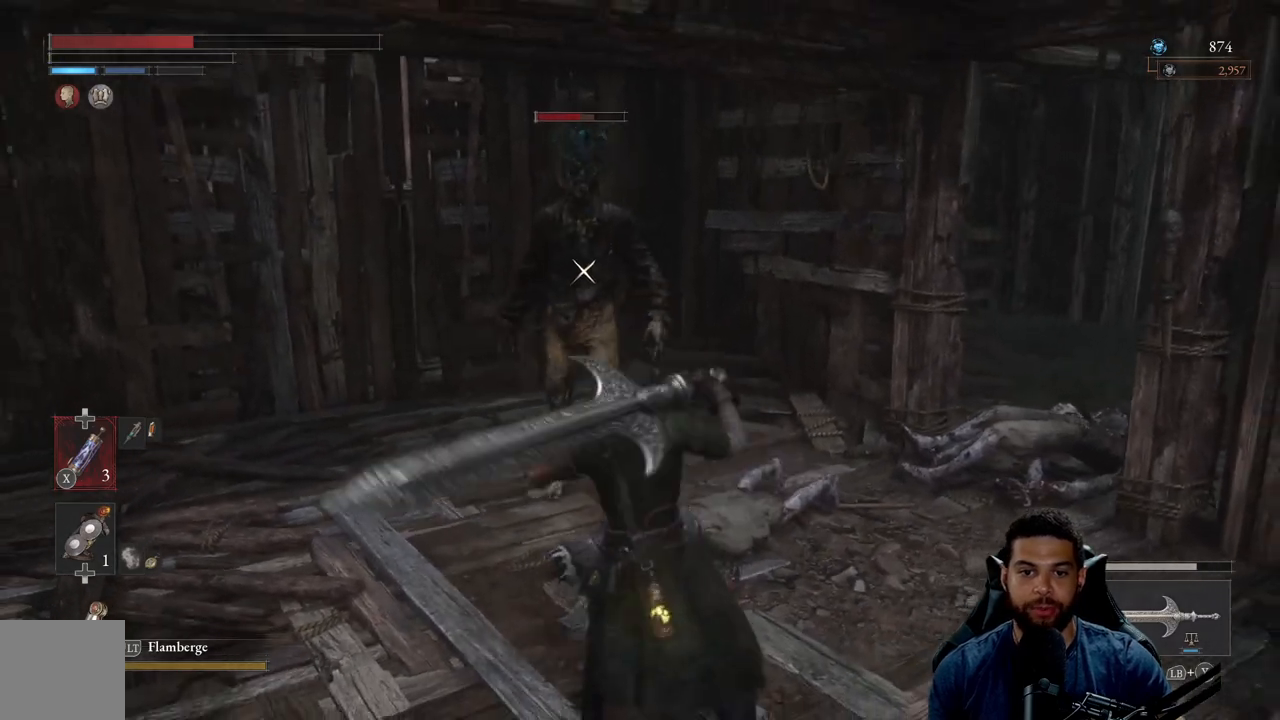
{"buttons": ["Y"], "left_stick": "up", "right_stick": "center", "events": [[67, "Y", "up"], [133, "Y", "down"], [233, "Y", "up"], [300, "Y", "down"], [417, "Y", "up"], [467, "Y", "down"]]}
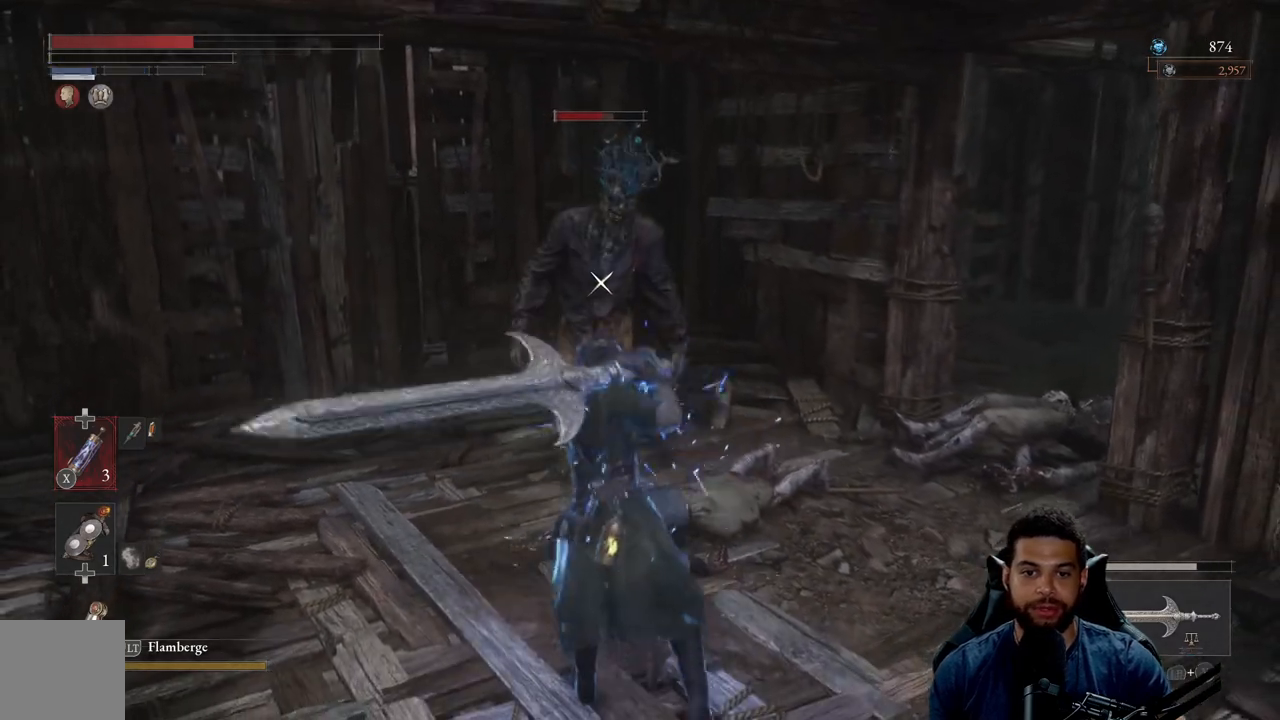
{"buttons": [], "left_stick": "down", "right_stick": "center", "events": [[83, "Y", "up"], [350, "left_stick", "left"], [500, "left_stick", "down"]]}
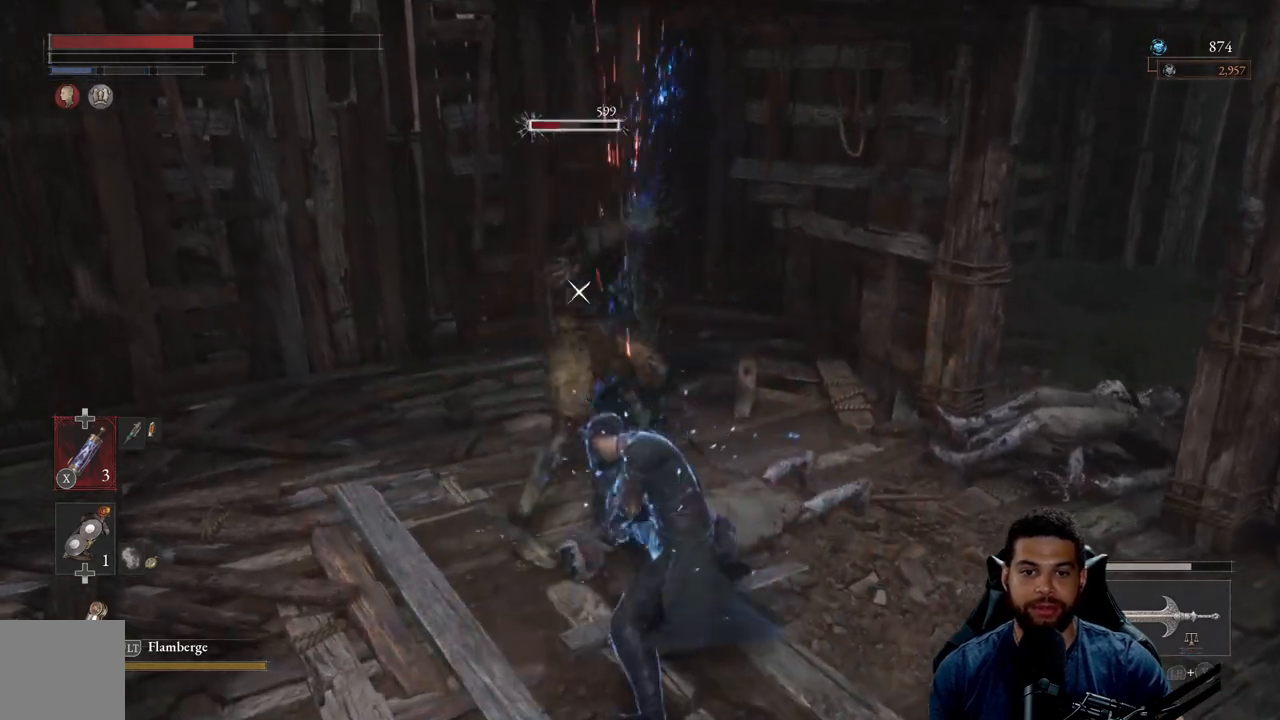
{"buttons": ["R2"], "left_stick": "down", "right_stick": "center", "events": [[433, "R2", "down"]]}
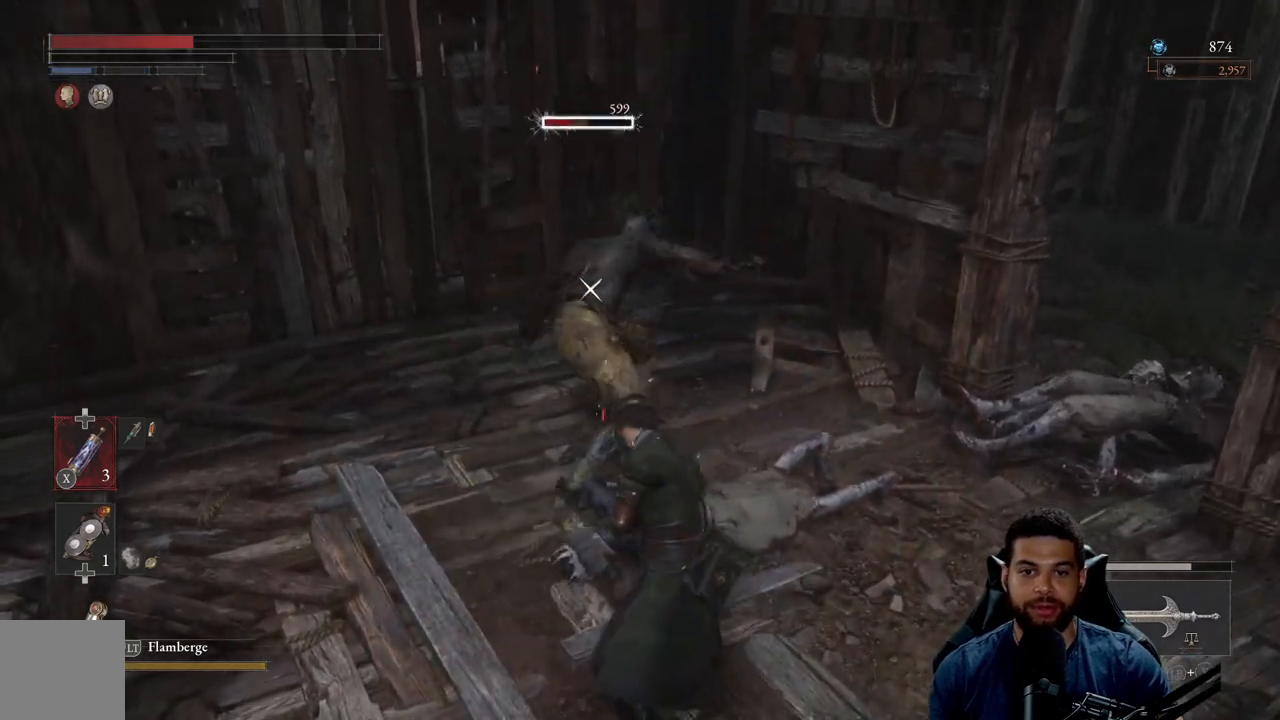
{"buttons": [], "left_stick": "down-right", "right_stick": "center", "events": [[67, "left_stick", "right"], [117, "left_stick", "up-right"], [333, "R2", "up"], [350, "left_stick", "down-right"]]}
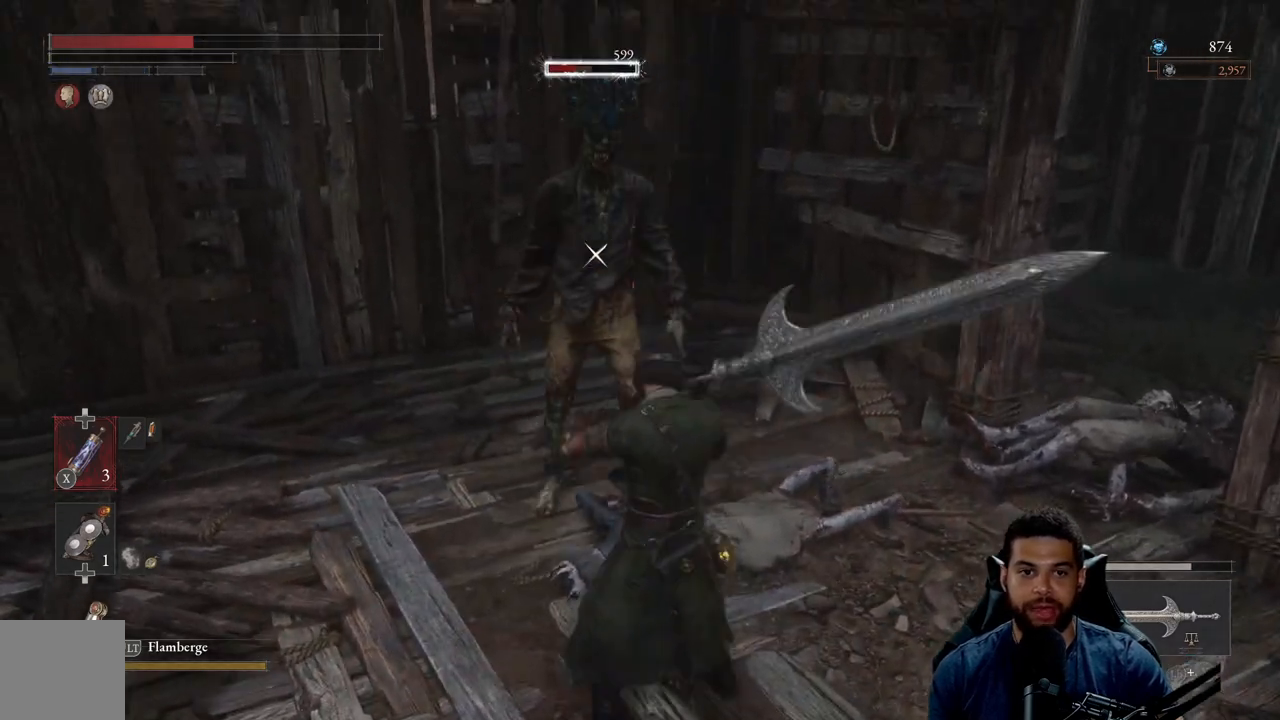
{"buttons": [], "left_stick": "down-right", "right_stick": "center", "events": []}
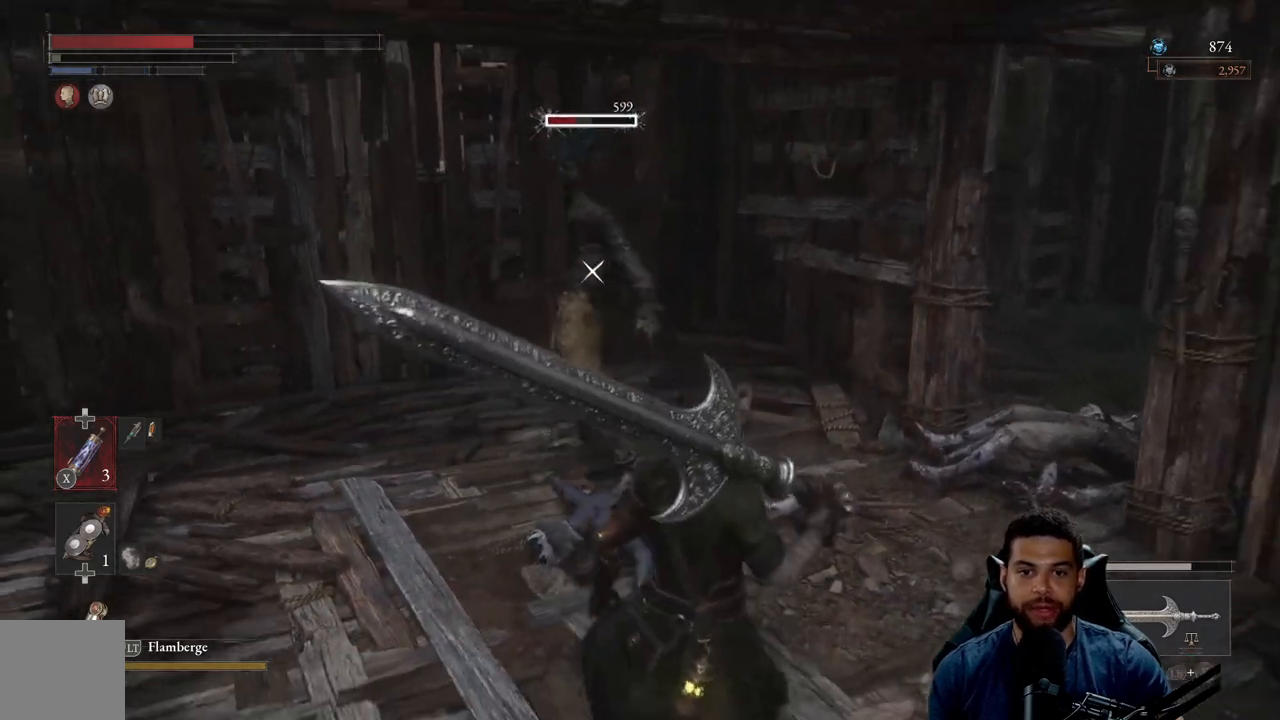
{"buttons": [], "left_stick": "down", "right_stick": "center", "events": [[50, "left_stick", "up"], [367, "left_stick", "right"], [450, "left_stick", "down"]]}
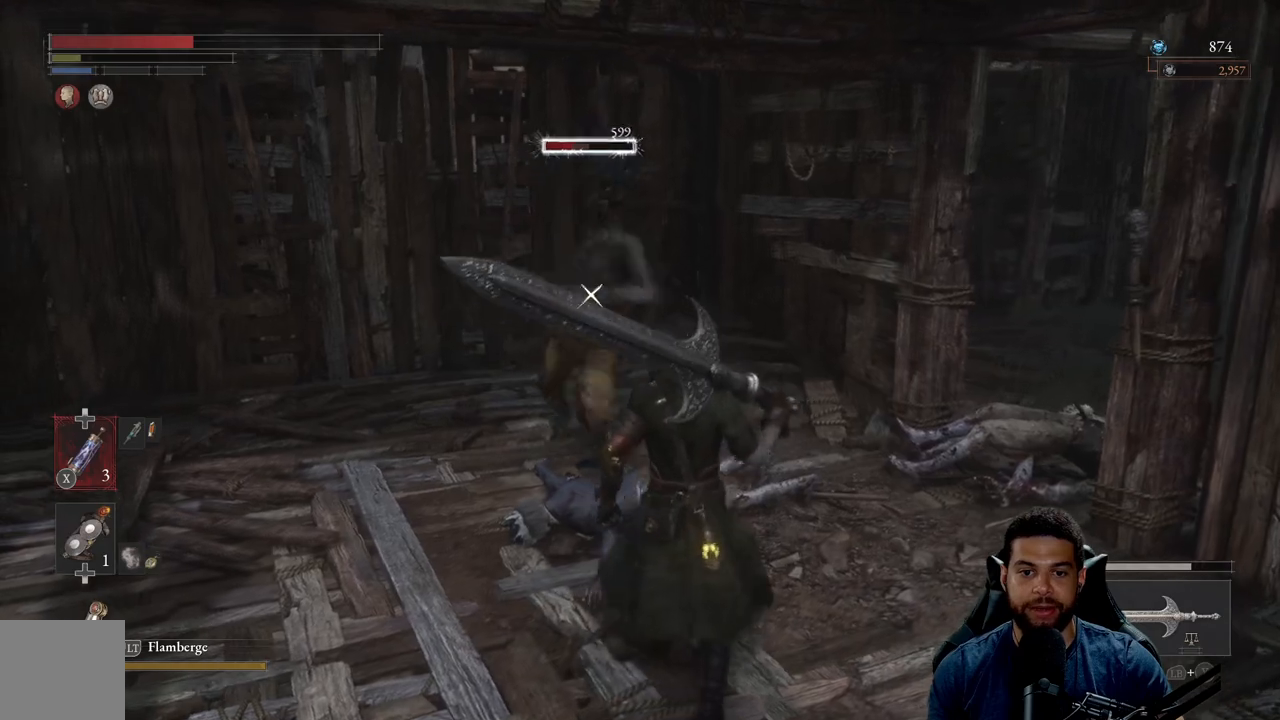
{"buttons": ["B"], "left_stick": "down", "right_stick": "center", "events": [[500, "B", "down"]]}